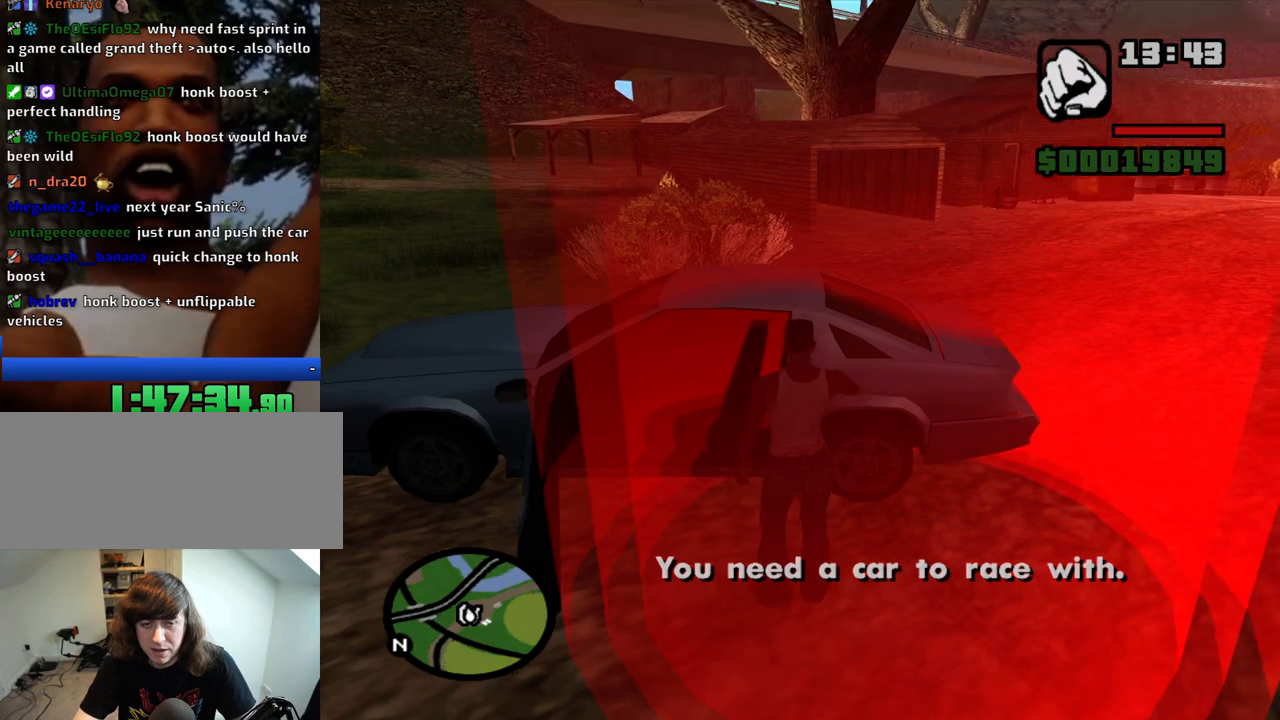
Gameplay with keyboard and mouse; each line is a JSON object with the keys and mouse buttons held at the frame after it. "events" lists presses ("down") and releases ("up") of "1", "2", "3", "4", "5", "6", "8", "a", "alt", "c", "ctrl", "d", "down", "e", "escape", "f", "f1", "f2", "f3", "g", "h", "left", "num2", "q", "r", "right", "s", "shift", "space", "t", "tab", "up", "v", "w", "x", "z", "mouse_left", "mouse_middle", "mouse_right", "mouse_wheel_up" and "mouse_wheel_down" between this image and that frame as [ms after this image, input, new state], when the widget could be followed in between. "mouse_left", "mouse_middle", "mouse_right", "mouse_wheel_up", "mouse_wheel_down" = the "left", "middle", "right", "wheel_up", "wheel_down" buttons of the "mouse" list. No other keys are recorded. Mouse movement is not recorded.
{"keys": ["f"], "mouse": [], "events": [[283, "f", "down"], [333, "f", "up"], [416, "f", "down"]]}
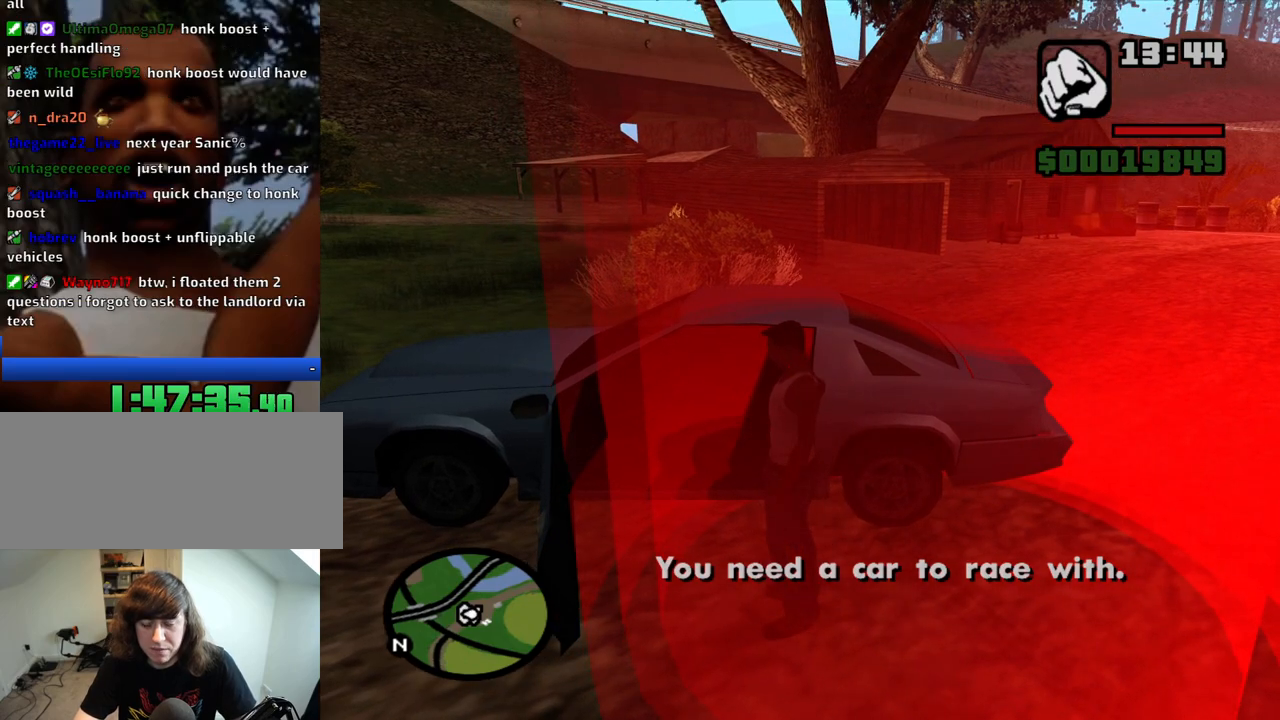
{"keys": [], "mouse": [], "events": [[16, "f", "up"], [100, "f", "down"], [150, "f", "up"], [250, "f", "down"], [333, "f", "up"], [433, "f", "down"], [483, "f", "up"]]}
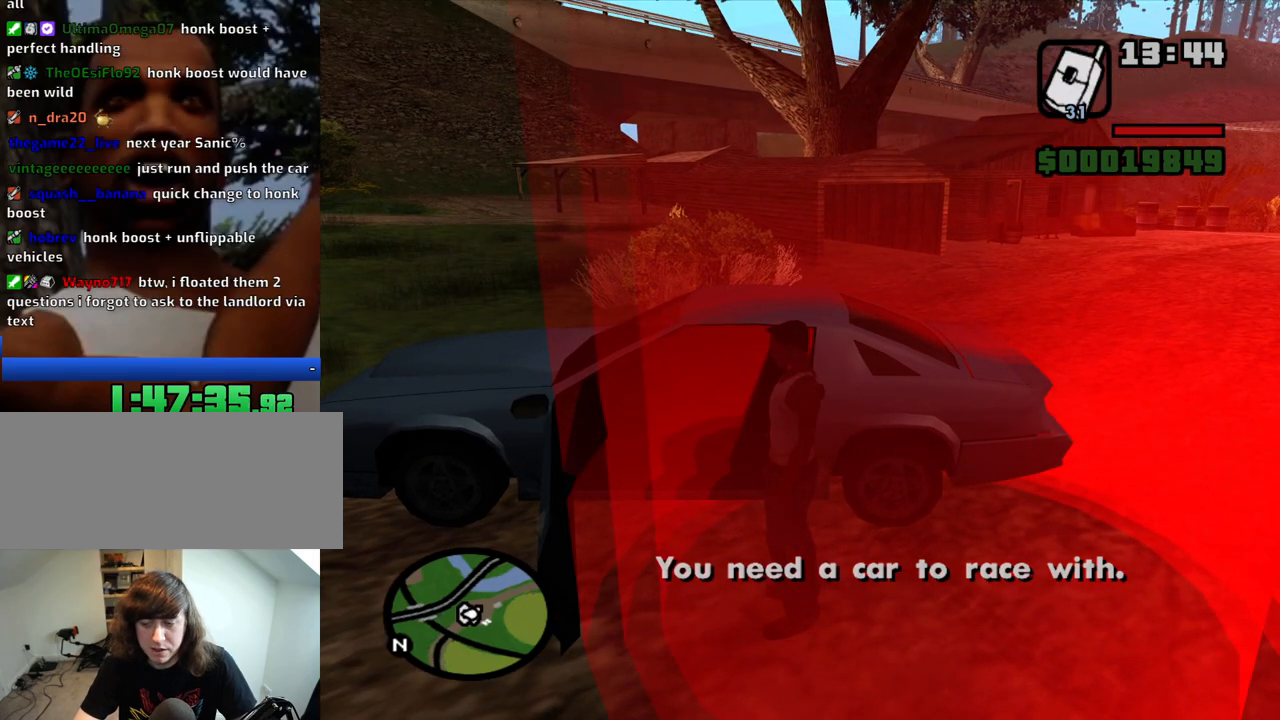
{"keys": [], "mouse": [], "events": [[66, "f", "down"], [166, "f", "up"], [266, "f", "down"], [316, "f", "up"], [400, "f", "down"], [450, "f", "up"]]}
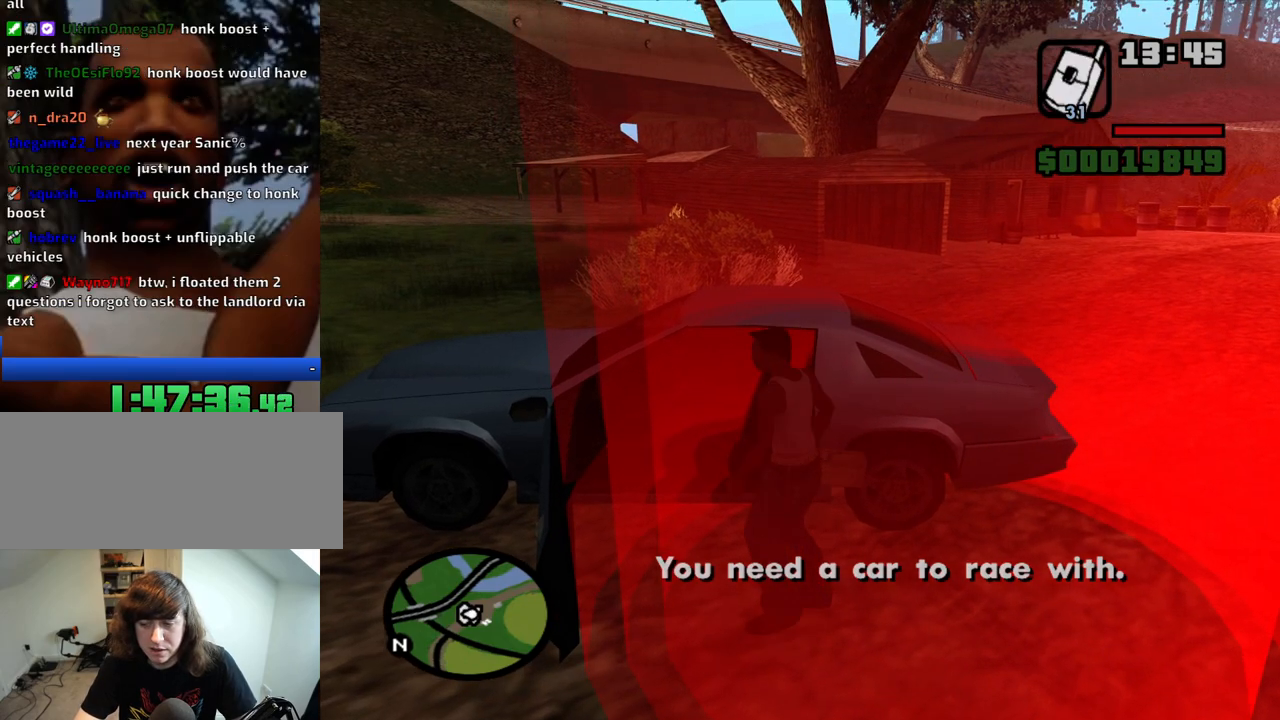
{"keys": [], "mouse": [], "events": [[50, "f", "down"], [133, "f", "up"], [183, "f", "down"], [283, "f", "up"], [333, "f", "down"], [416, "f", "up"]]}
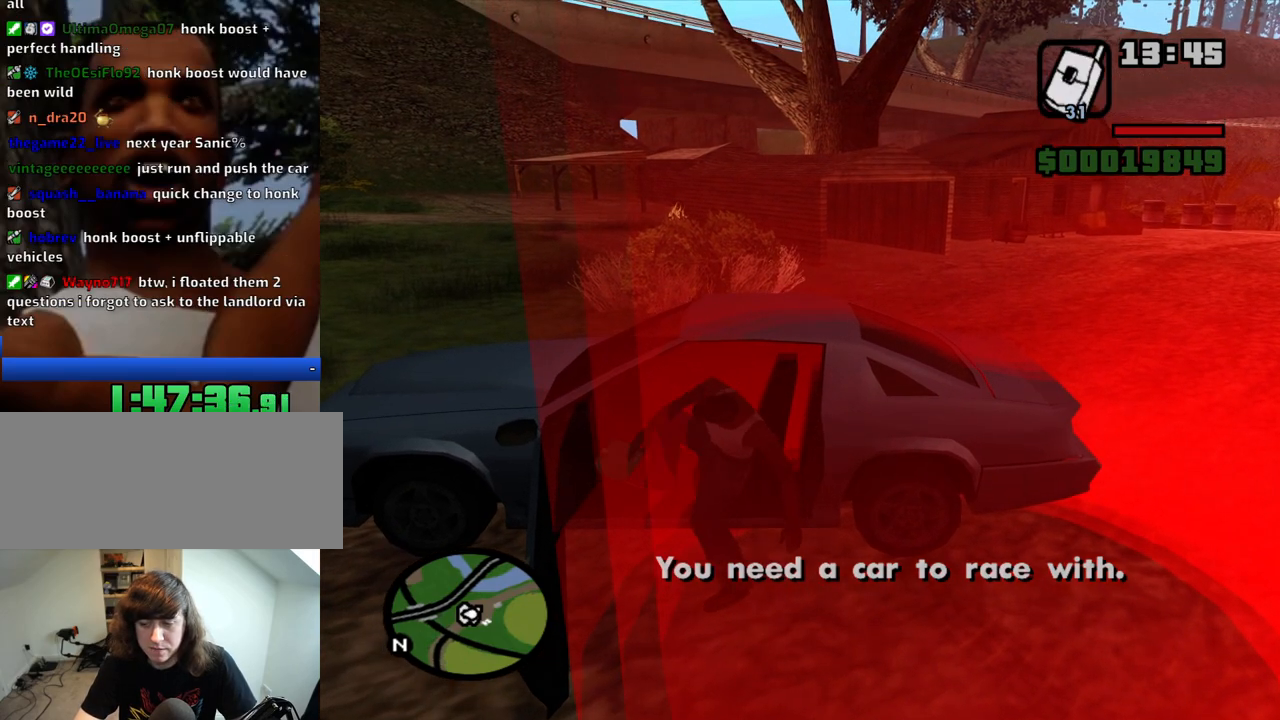
{"keys": ["a", "shift", "w"], "mouse": [], "events": [[16, "shift", "down"], [66, "a", "down"], [66, "w", "down"]]}
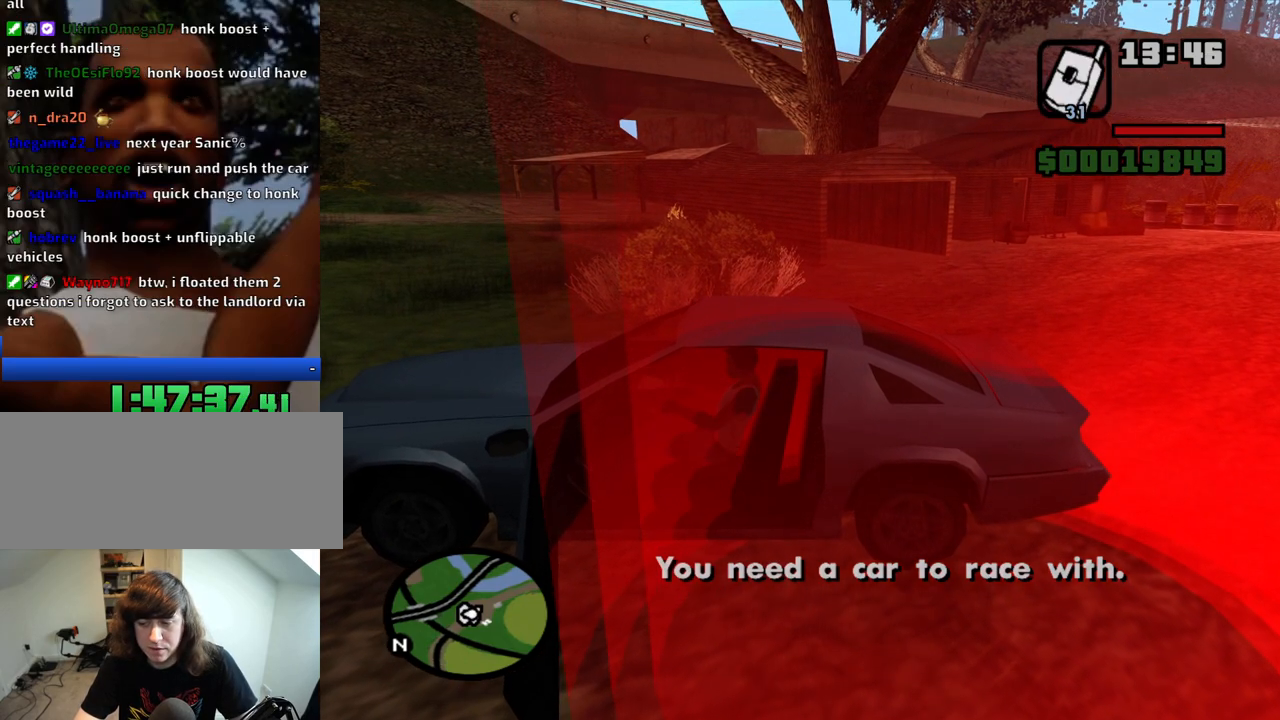
{"keys": ["space"], "mouse": [], "events": [[66, "w", "up"], [166, "a", "up"], [216, "d", "down"], [216, "s", "down"], [216, "shift", "up"], [216, "space", "down"], [266, "d", "up"], [266, "mouse_left", "down"], [266, "mouse_right", "down"], [316, "a", "down"], [316, "mouse_right", "up"], [350, "mouse_left", "up"], [350, "space", "up"], [400, "a", "up"], [400, "d", "down"], [400, "mouse_left", "down"], [400, "mouse_right", "down"], [400, "s", "up"], [450, "space", "down"], [500, "d", "up"], [500, "mouse_left", "up"], [500, "mouse_right", "up"]]}
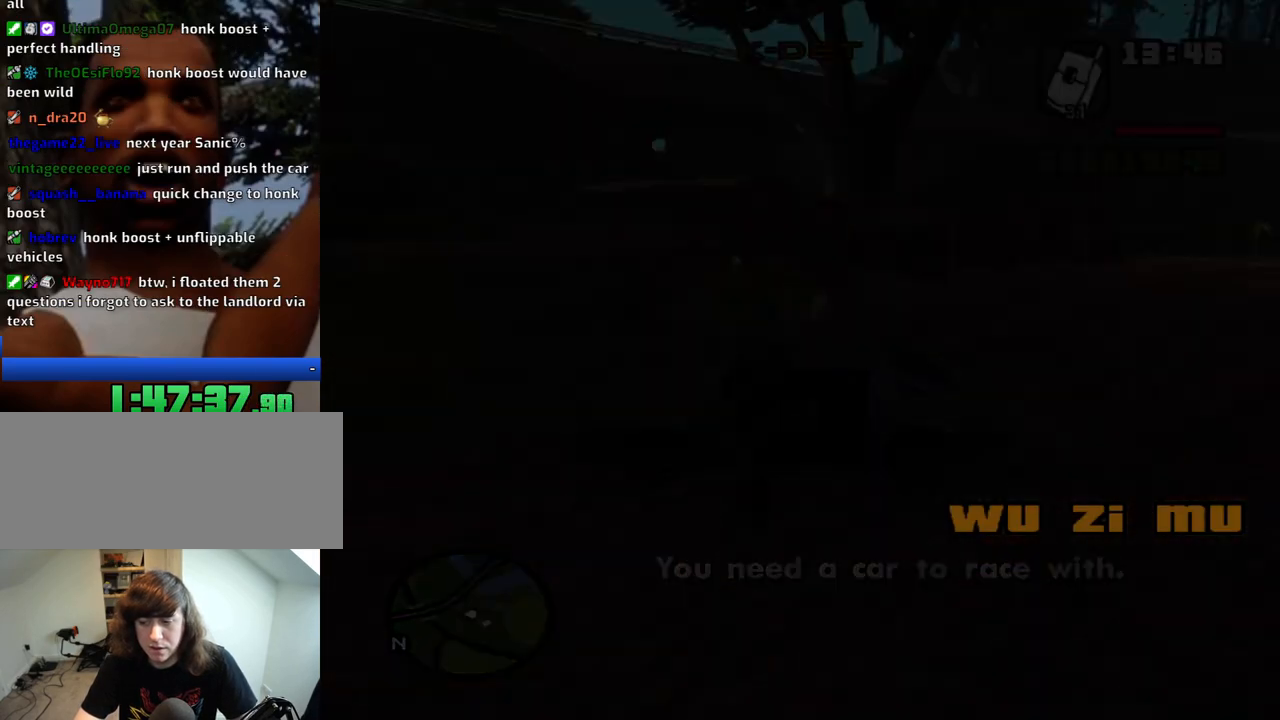
{"keys": ["a", "w"], "mouse": ["left", "right"], "events": [[50, "a", "down"], [50, "w", "down"], [83, "mouse_left", "down"], [83, "mouse_right", "down"], [83, "space", "up"], [133, "a", "up"], [133, "d", "down"], [133, "w", "up"], [183, "d", "up"], [183, "mouse_left", "up"], [183, "mouse_right", "up"], [233, "mouse_left", "down"], [233, "mouse_right", "down"], [283, "a", "down"], [283, "w", "down"], [366, "a", "up"], [366, "d", "down"], [366, "mouse_left", "up"], [366, "mouse_right", "up"], [366, "w", "up"], [416, "d", "up"], [416, "mouse_left", "down"], [416, "mouse_right", "down"], [466, "a", "down"], [466, "w", "down"]]}
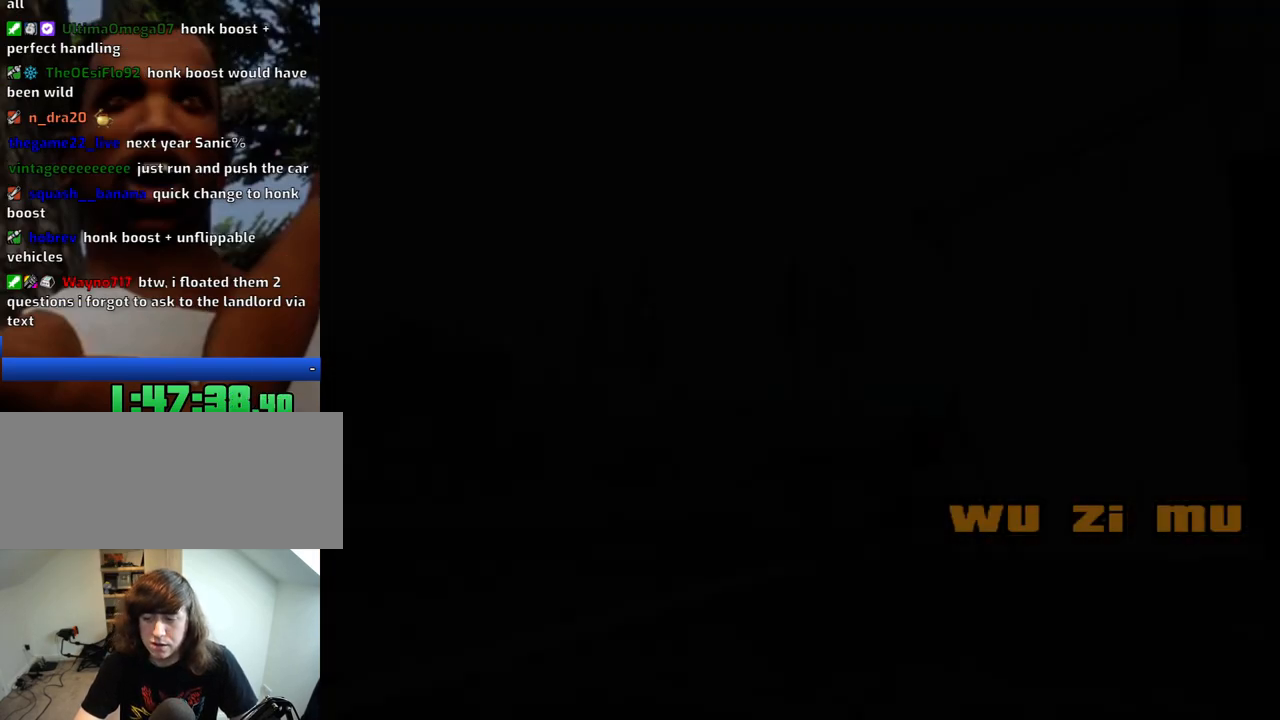
{"keys": ["a"], "mouse": ["left", "right"], "events": [[16, "mouse_left", "up"], [66, "a", "up"], [66, "mouse_right", "up"], [66, "w", "up"], [100, "d", "down"], [100, "mouse_left", "down"], [100, "mouse_right", "down"], [150, "d", "up"], [200, "a", "down"], [200, "mouse_left", "up"], [200, "mouse_right", "up"], [200, "space", "down"], [250, "space", "up"], [250, "w", "down"], [300, "a", "up"], [300, "d", "down"], [300, "mouse_left", "down"], [300, "mouse_right", "down"], [300, "w", "up"], [383, "d", "up"], [383, "mouse_left", "up"], [383, "space", "down"], [433, "a", "down"], [433, "mouse_left", "down"], [433, "mouse_right", "up"], [483, "mouse_right", "down"], [483, "space", "up"]]}
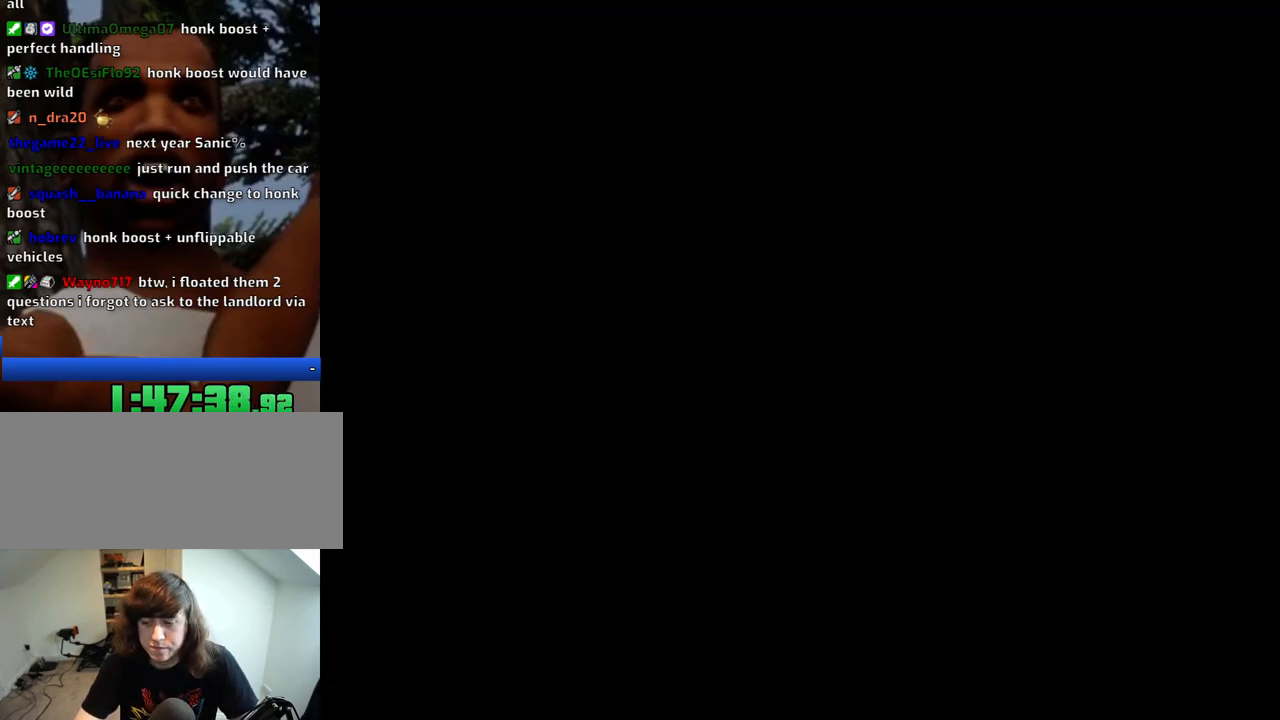
{"keys": ["d"], "mouse": ["left", "right"], "events": [[33, "a", "up"], [33, "d", "down"], [83, "d", "up"], [83, "mouse_left", "up"], [83, "mouse_right", "up"], [116, "mouse_left", "down"], [116, "space", "down"], [166, "a", "down"], [166, "mouse_right", "down"], [166, "space", "up"], [266, "a", "up"], [266, "d", "down"], [266, "mouse_left", "up"], [266, "mouse_right", "up"], [316, "d", "up"], [316, "mouse_left", "down"], [350, "mouse_right", "down"], [350, "space", "down"], [400, "a", "down"], [400, "mouse_right", "up"], [400, "space", "up"], [400, "w", "down"], [450, "mouse_left", "up"], [500, "a", "up"], [500, "d", "down"], [500, "mouse_left", "down"], [500, "mouse_right", "down"], [500, "w", "up"]]}
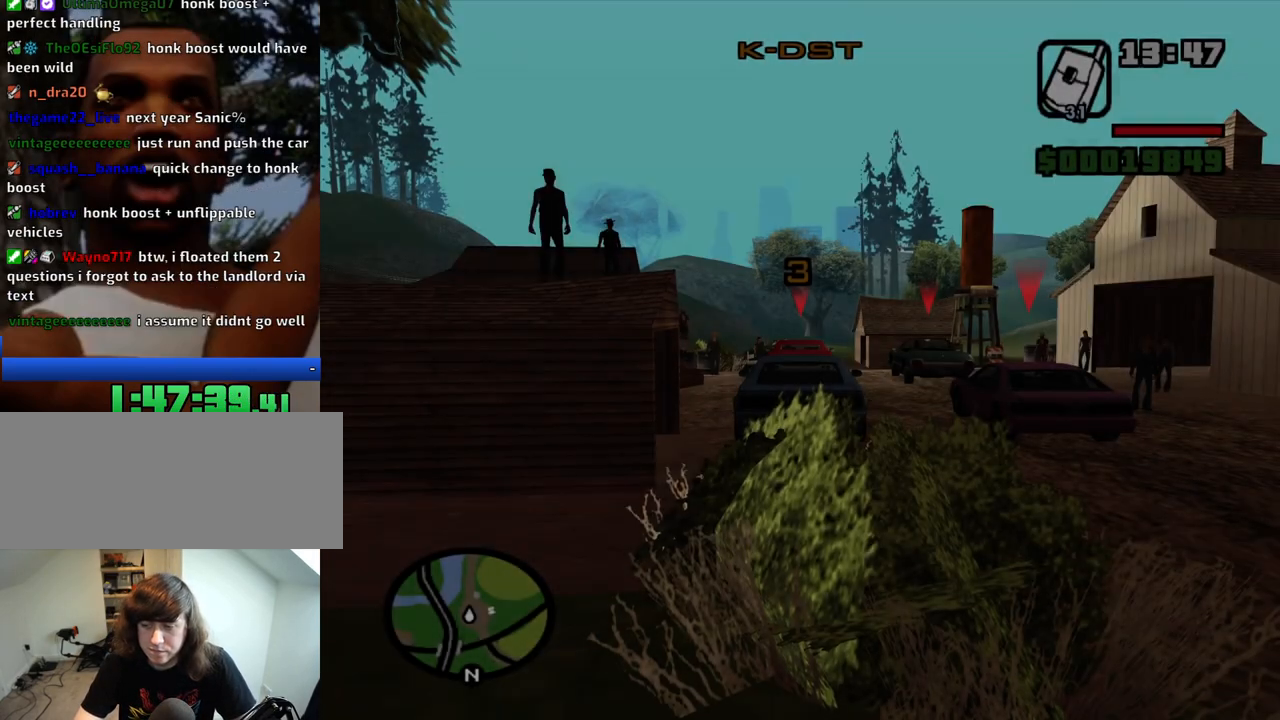
{"keys": [], "mouse": [], "events": [[50, "d", "up"], [50, "space", "down"], [83, "mouse_left", "up"], [133, "a", "down"], [133, "mouse_right", "up"], [133, "space", "up"], [183, "a", "up"], [183, "mouse_left", "down"], [183, "mouse_right", "down"], [233, "d", "down"], [283, "d", "up"], [283, "mouse_left", "up"], [283, "space", "down"], [333, "mouse_right", "up"], [366, "a", "down"], [366, "mouse_left", "down"], [366, "mouse_right", "down"], [366, "space", "up"], [416, "a", "up"], [466, "mouse_left", "up"], [466, "mouse_right", "up"]]}
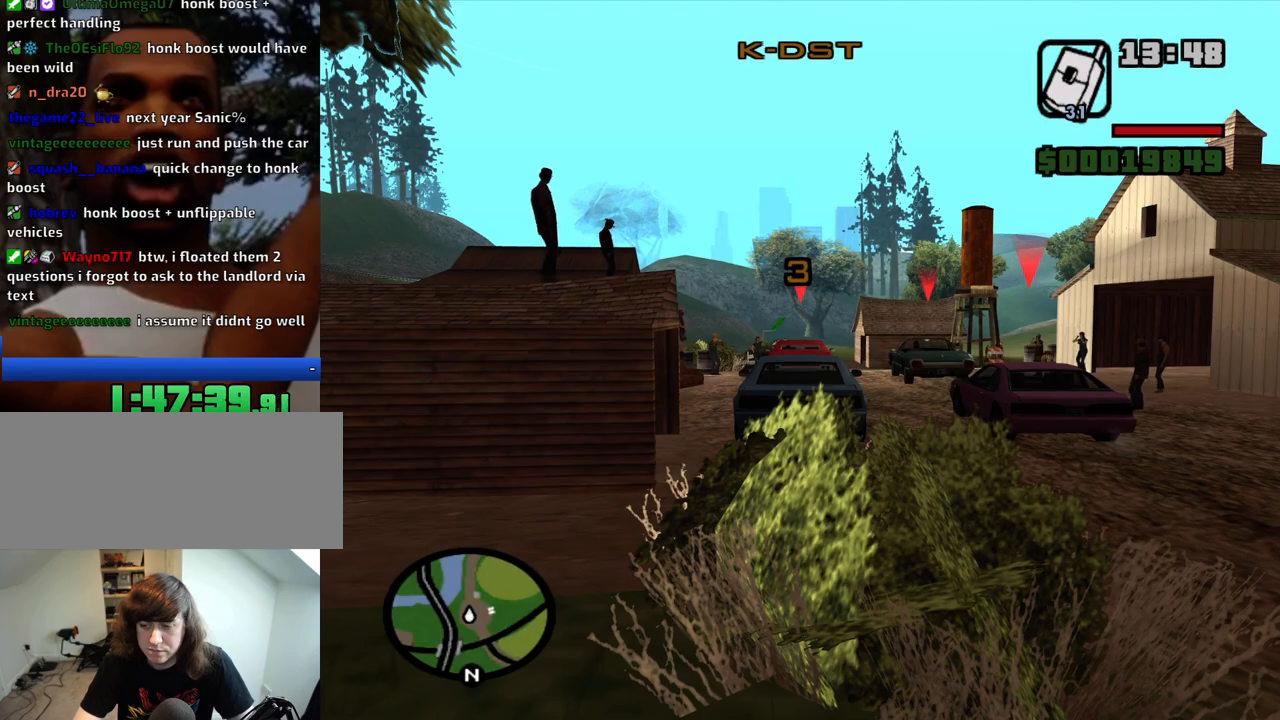
{"keys": ["w"], "mouse": [], "events": [[333, "w", "down"]]}
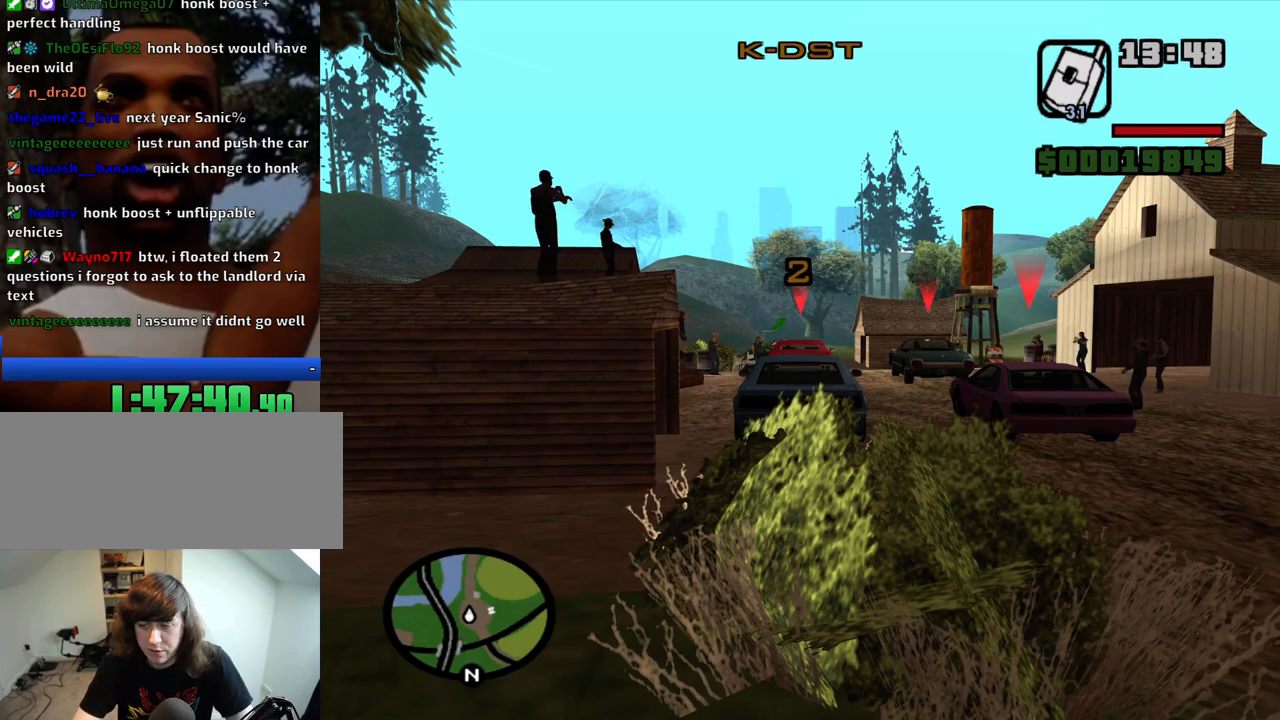
{"keys": ["w"], "mouse": [], "events": [[216, "6", "down"], [316, "6", "up"], [400, "6", "down"], [500, "6", "up"]]}
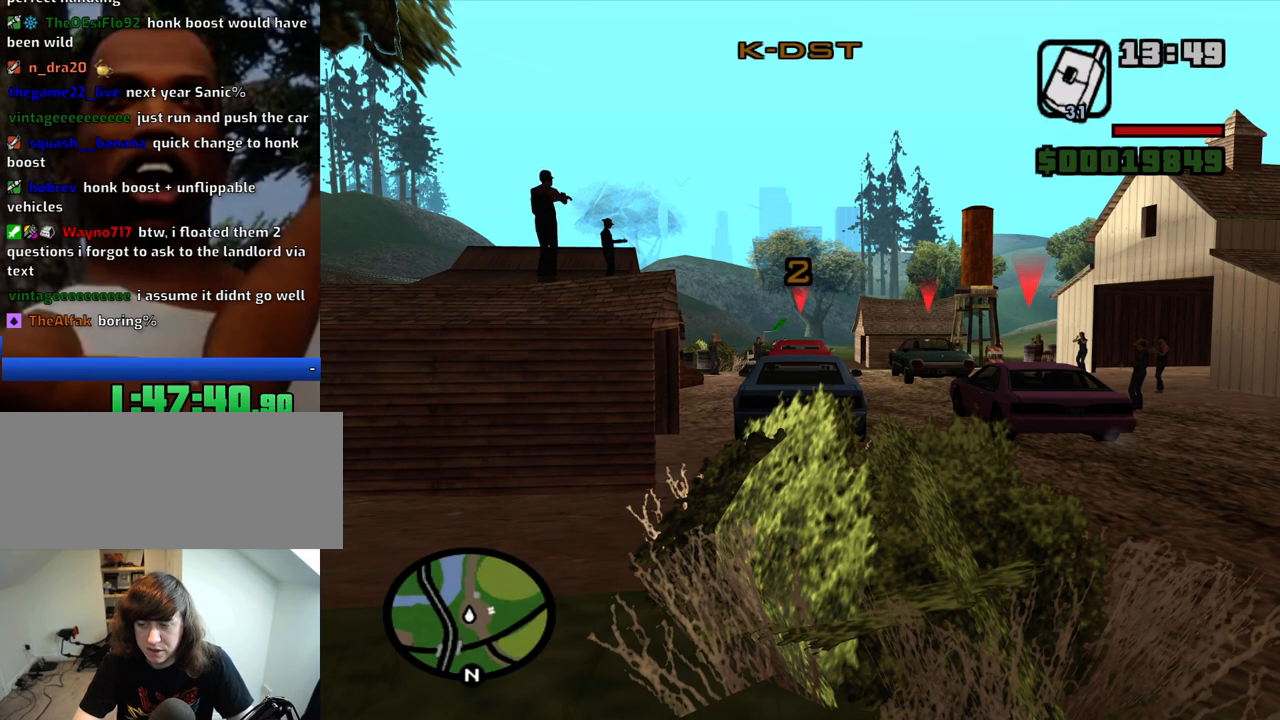
{"keys": ["w"], "mouse": [], "events": [[50, "6", "down"], [133, "6", "up"], [233, "6", "down"], [333, "6", "up"], [366, "6", "down"], [466, "6", "up"]]}
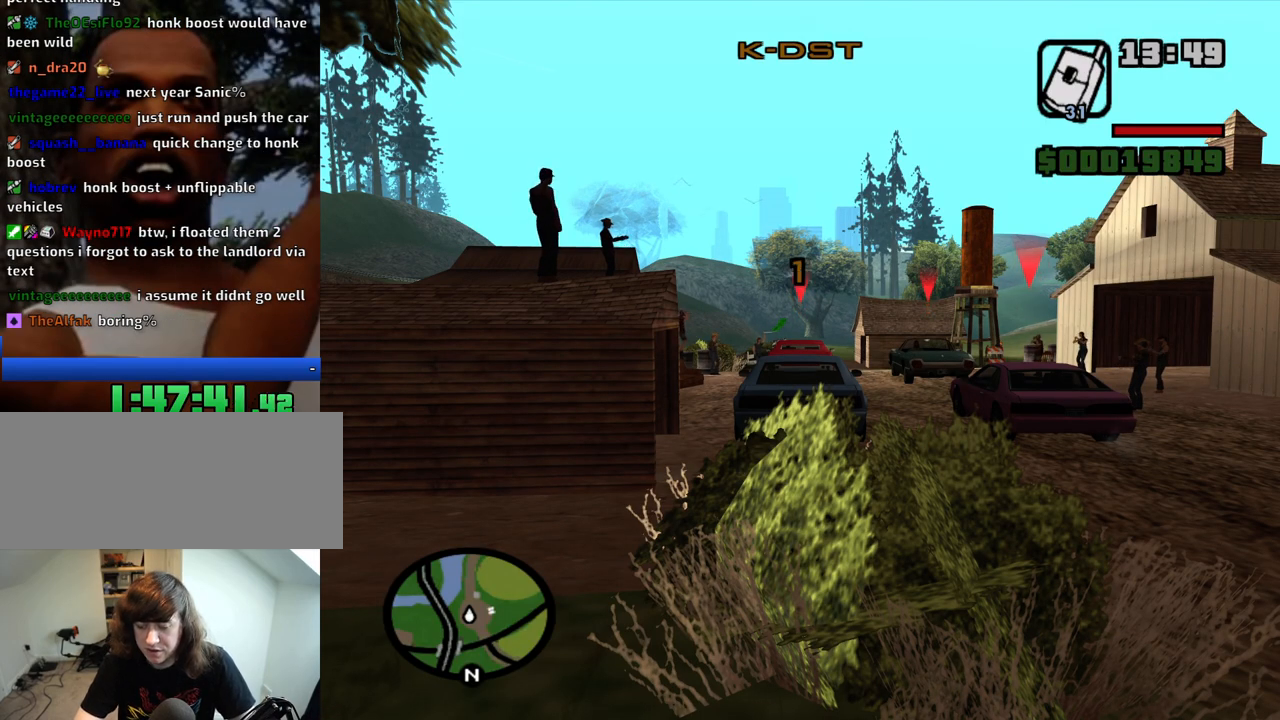
{"keys": ["6", "w"], "mouse": [], "events": [[66, "6", "down"], [150, "6", "up"], [333, "6", "down"], [433, "6", "up"], [483, "6", "down"]]}
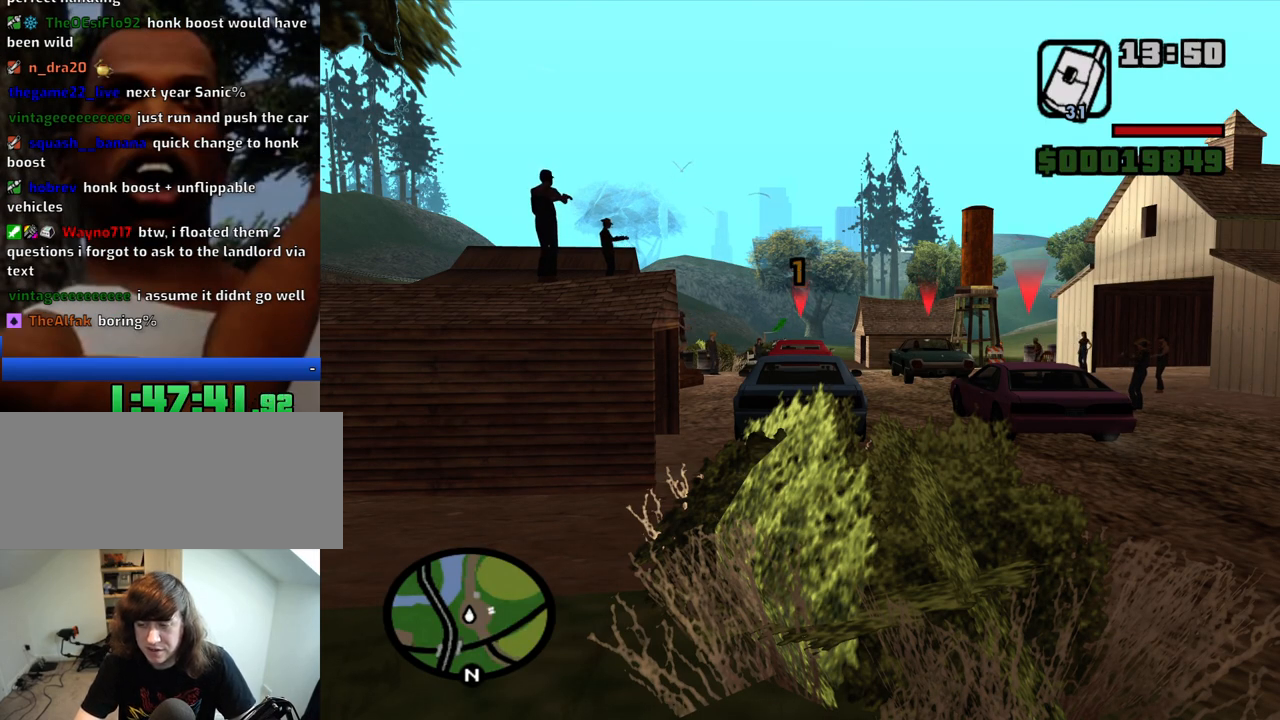
{"keys": ["6", "w"], "mouse": [], "events": [[116, "6", "up"], [166, "6", "down"]]}
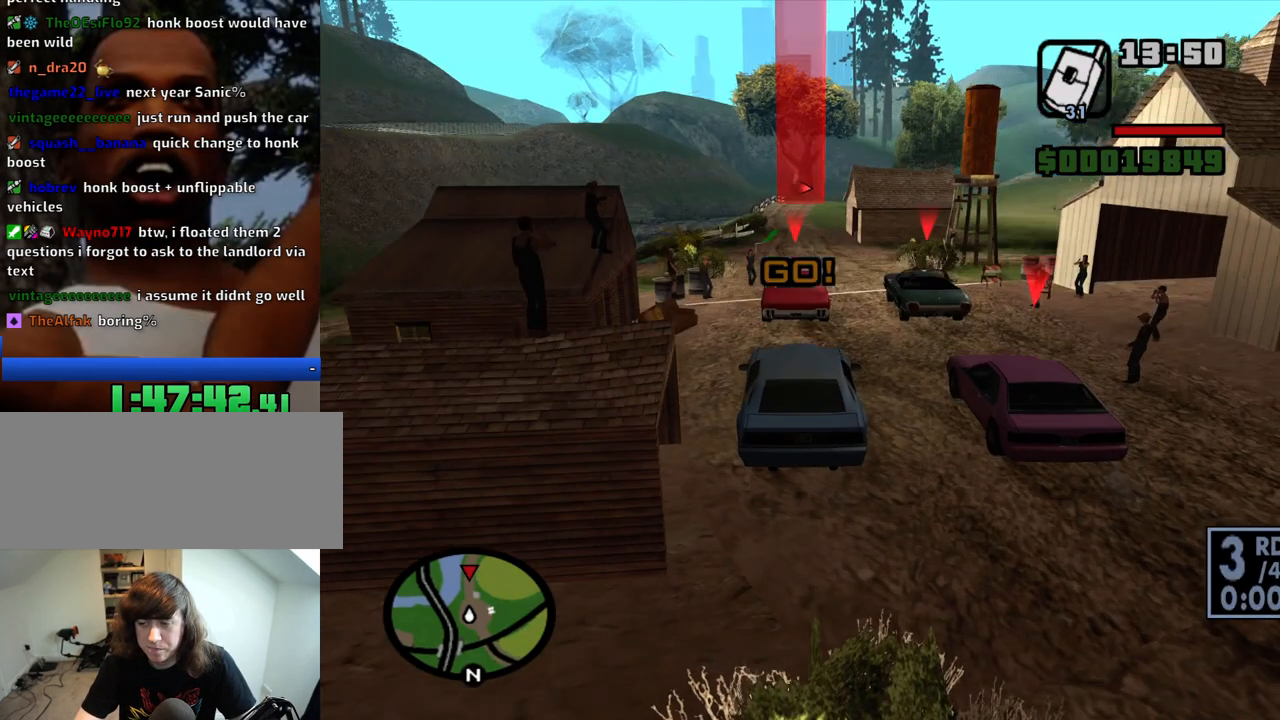
{"keys": ["w"], "mouse": [], "events": [[233, "6", "up"]]}
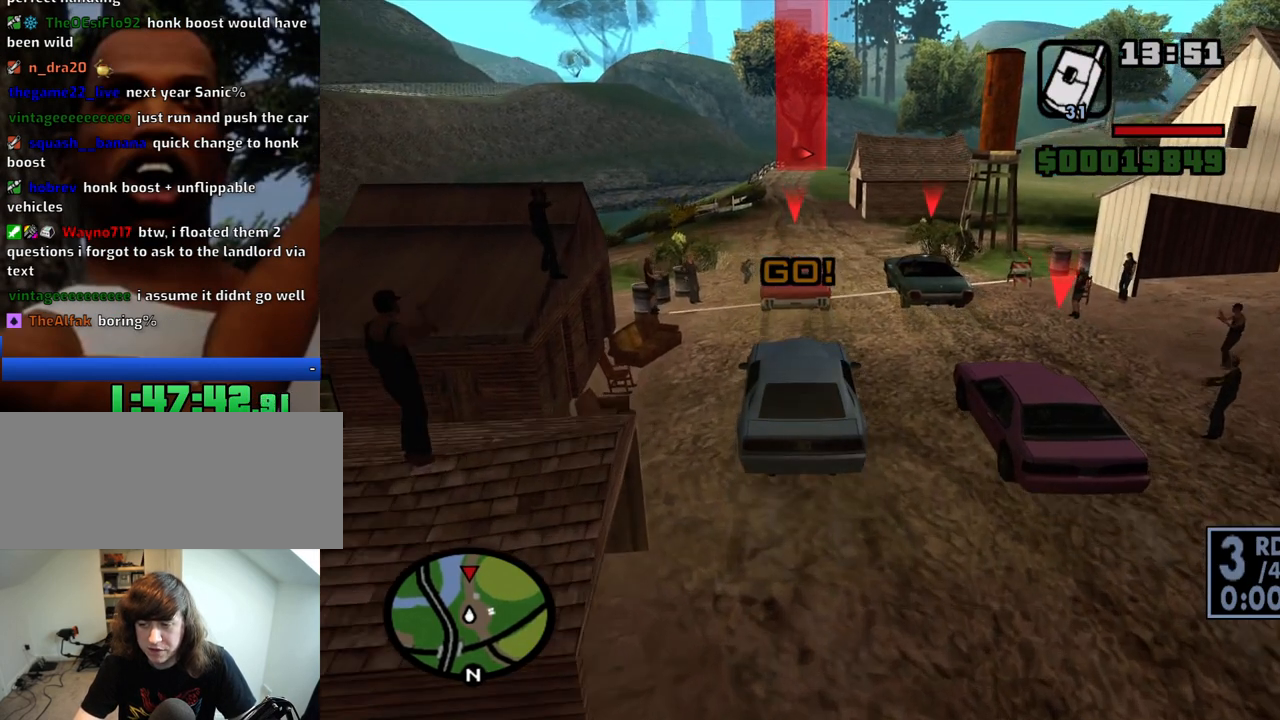
{"keys": ["w"], "mouse": [], "events": []}
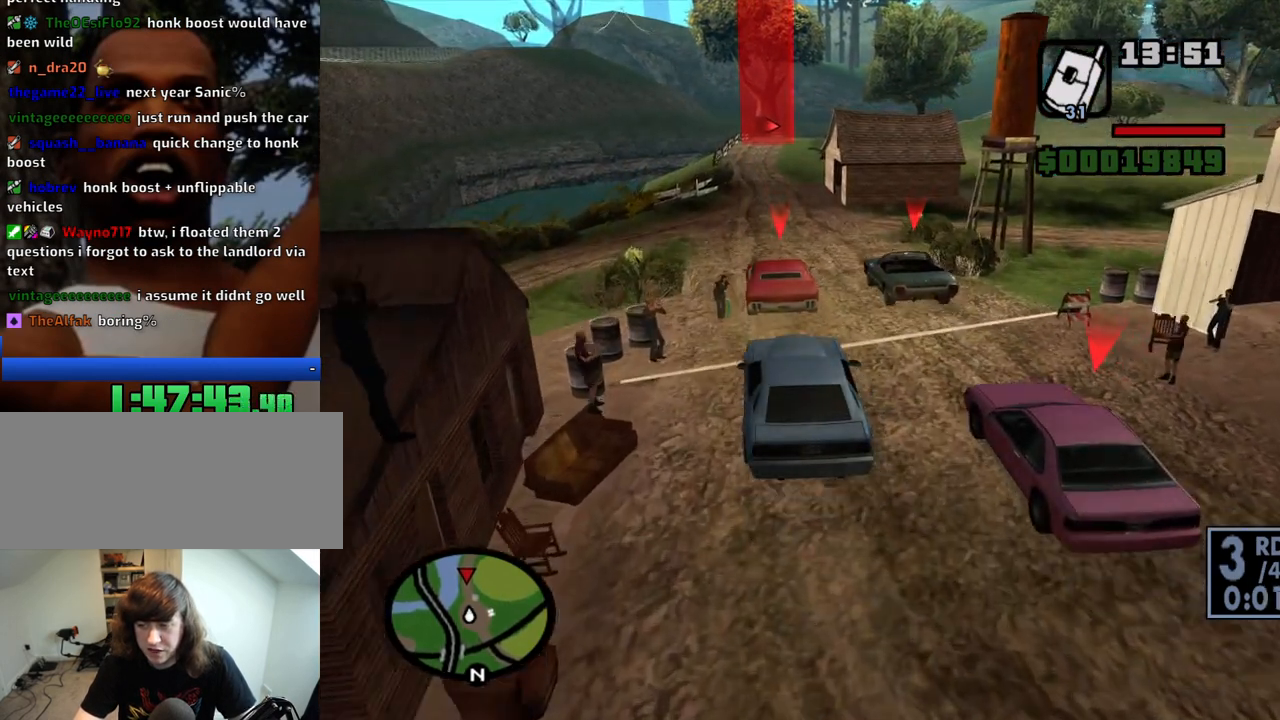
{"keys": ["w"], "mouse": [], "events": [[33, "d", "down"], [116, "d", "up"], [400, "6", "down"], [500, "6", "up"]]}
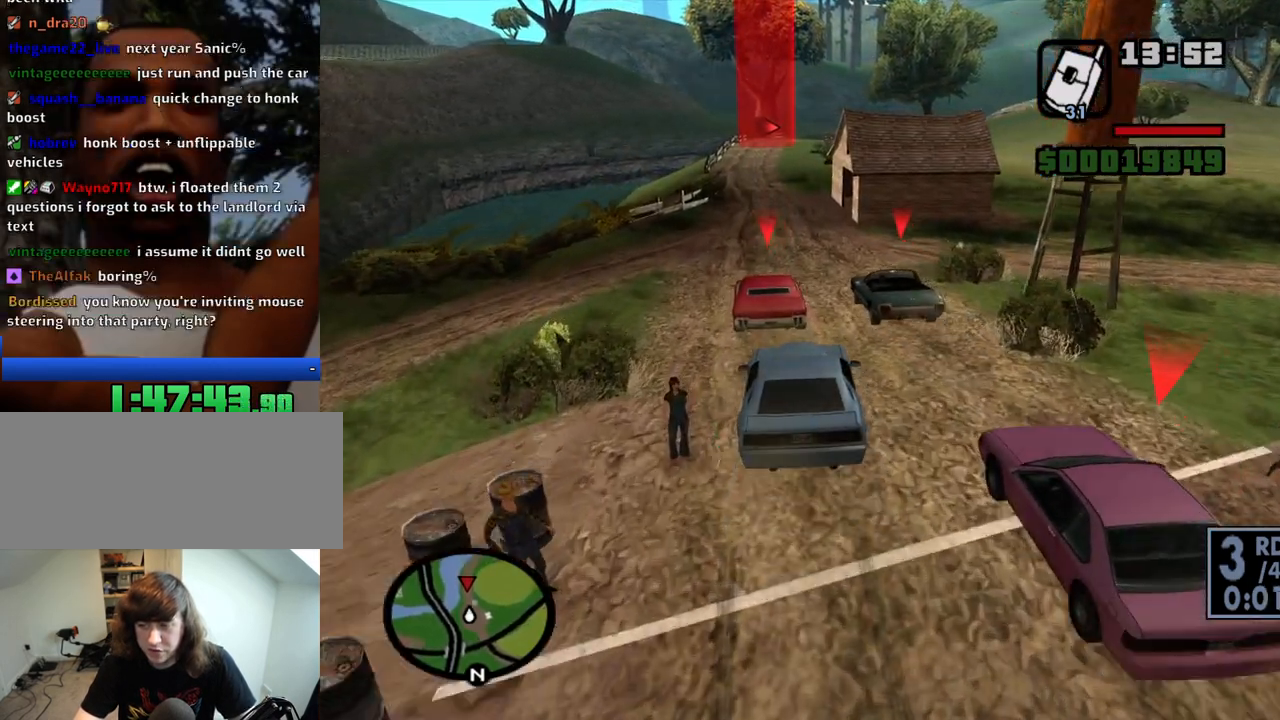
{"keys": ["w"], "mouse": [], "events": [[83, "6", "down"], [183, "6", "up"], [233, "6", "down"], [366, "6", "up"]]}
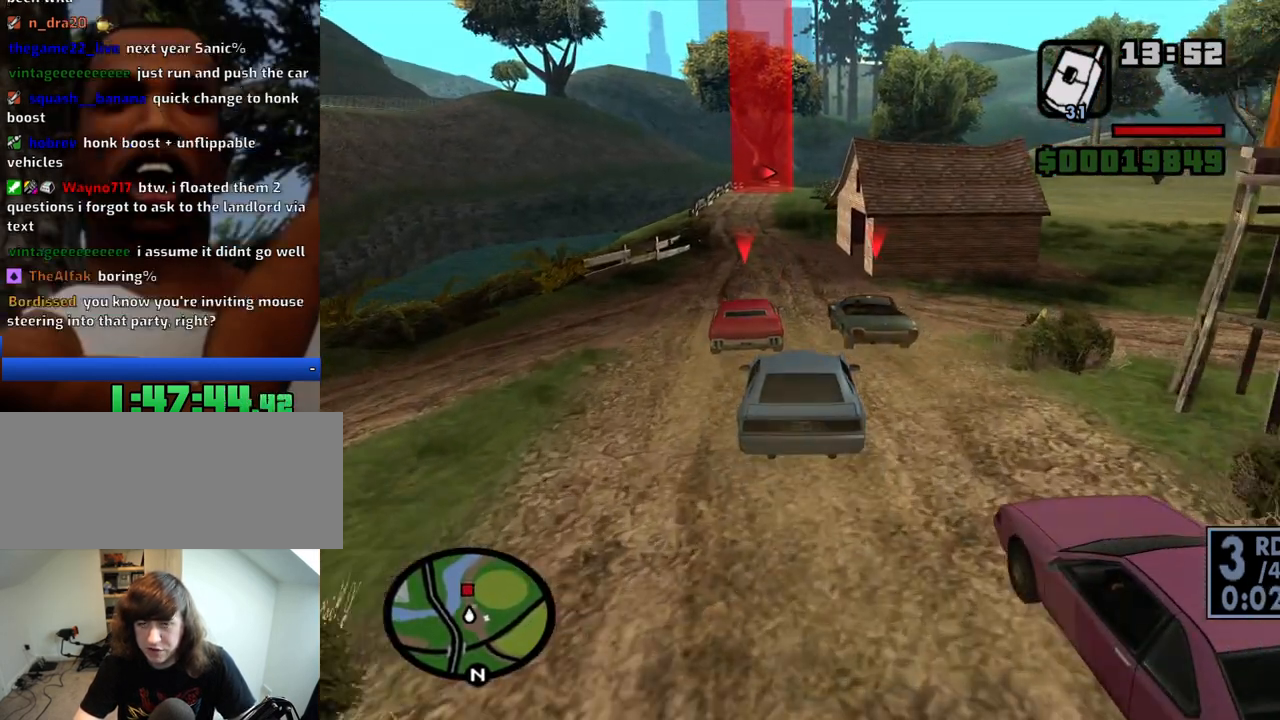
{"keys": ["w"], "mouse": [], "events": []}
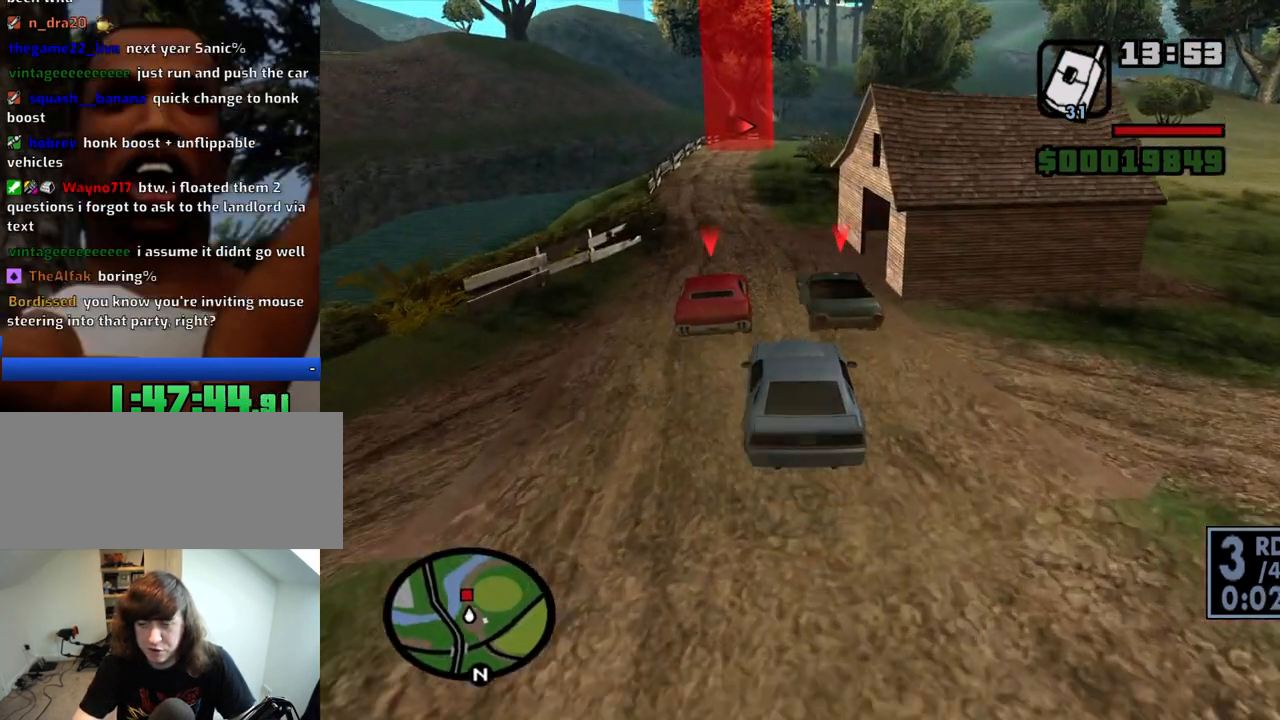
{"keys": ["w"], "mouse": [], "events": []}
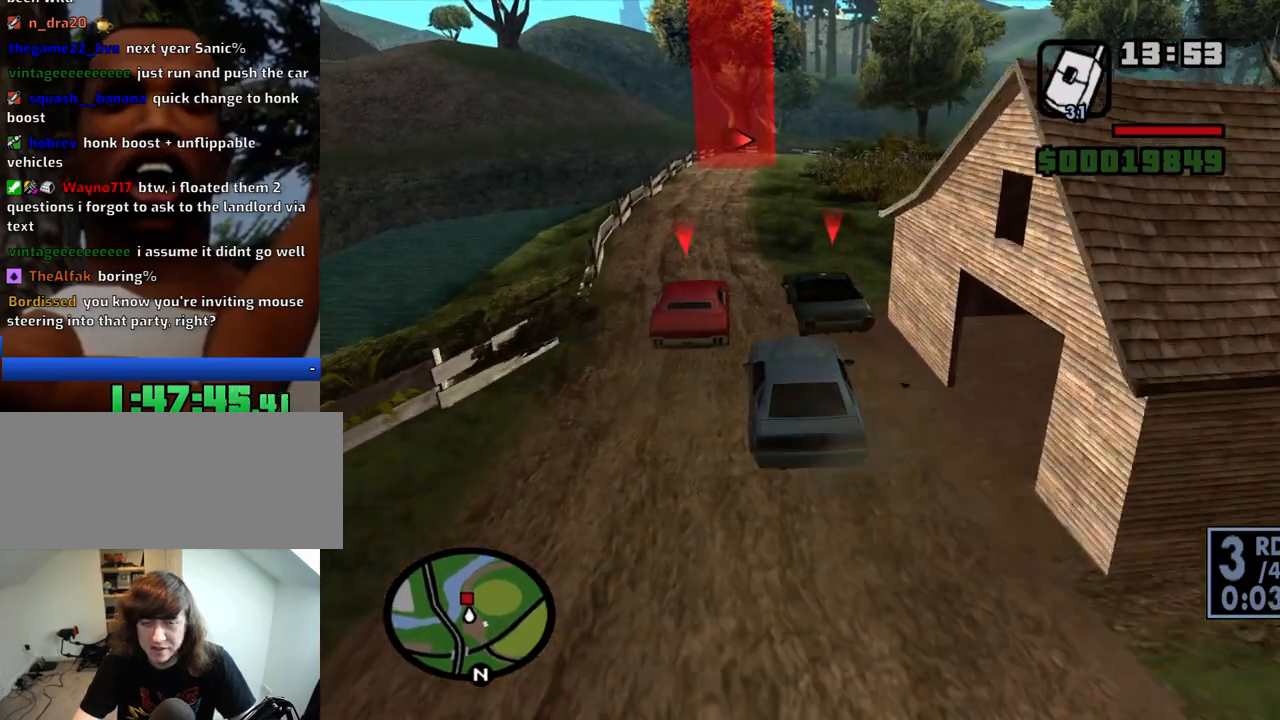
{"keys": ["w"], "mouse": [], "events": [[233, "d", "down"], [366, "d", "up"]]}
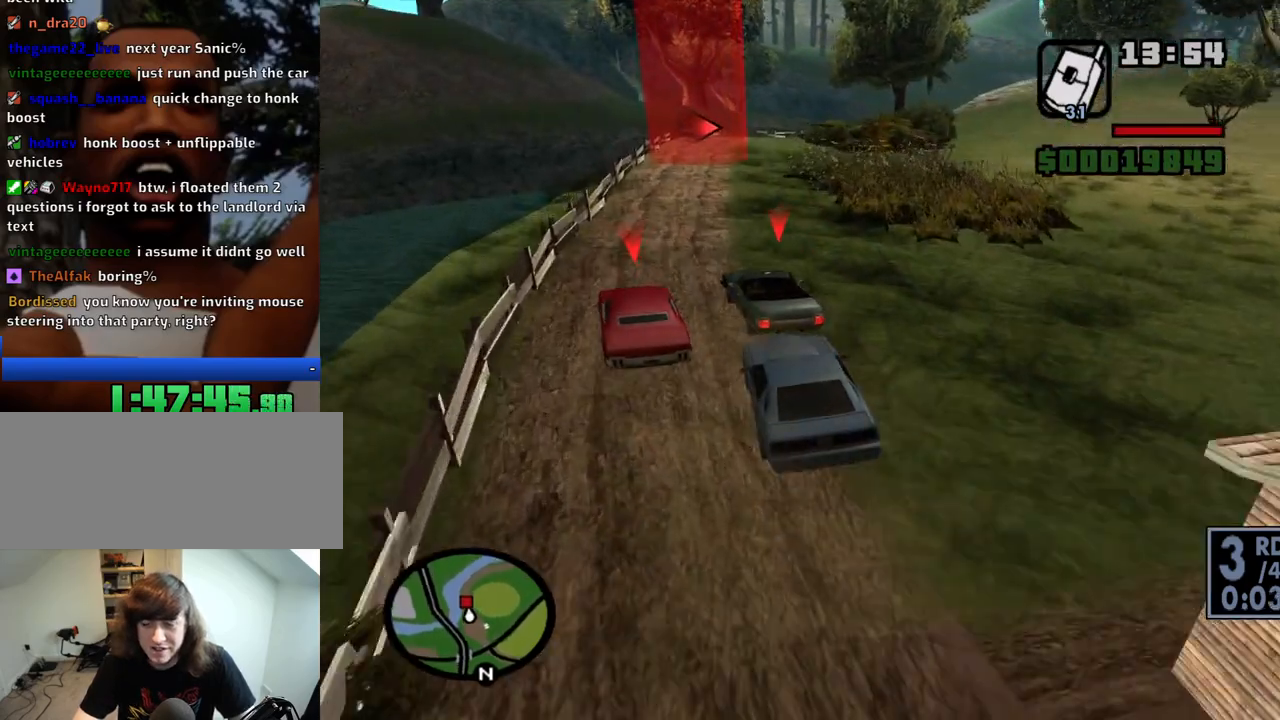
{"keys": ["d", "w"], "mouse": [], "events": [[383, "d", "down"]]}
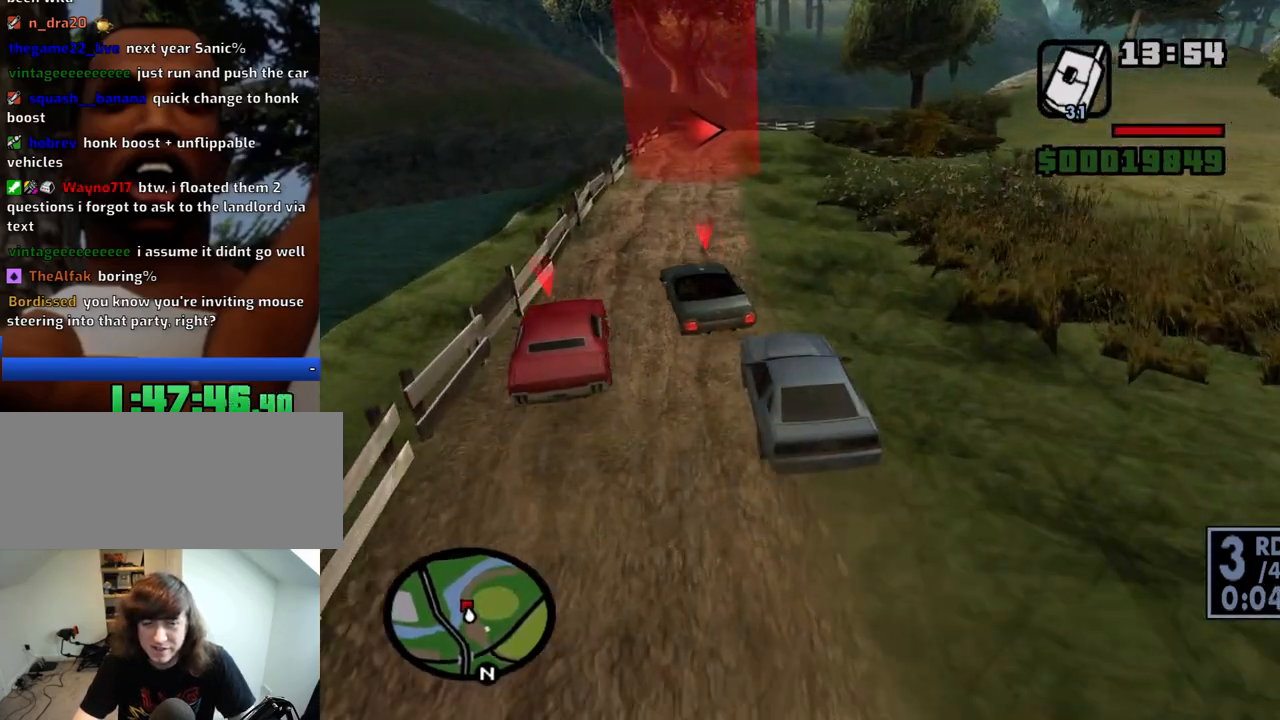
{"keys": ["w"], "mouse": [], "events": [[33, "d", "up"]]}
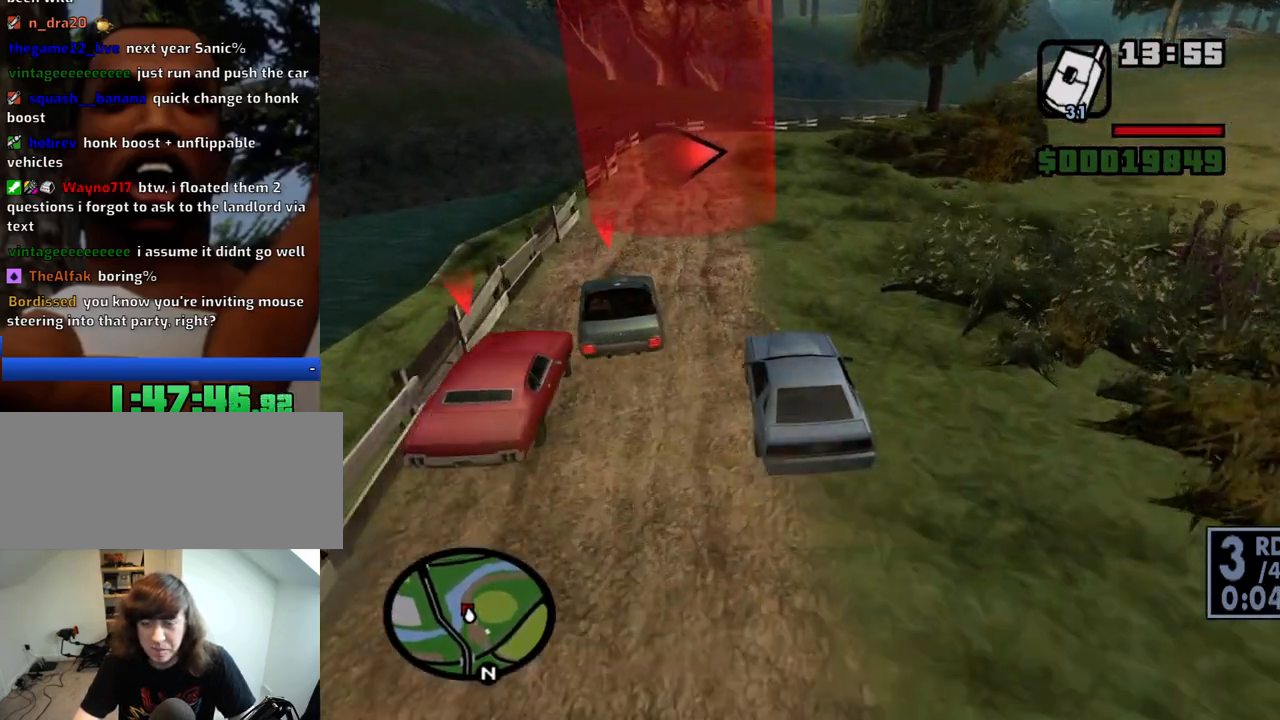
{"keys": ["w"], "mouse": [], "events": []}
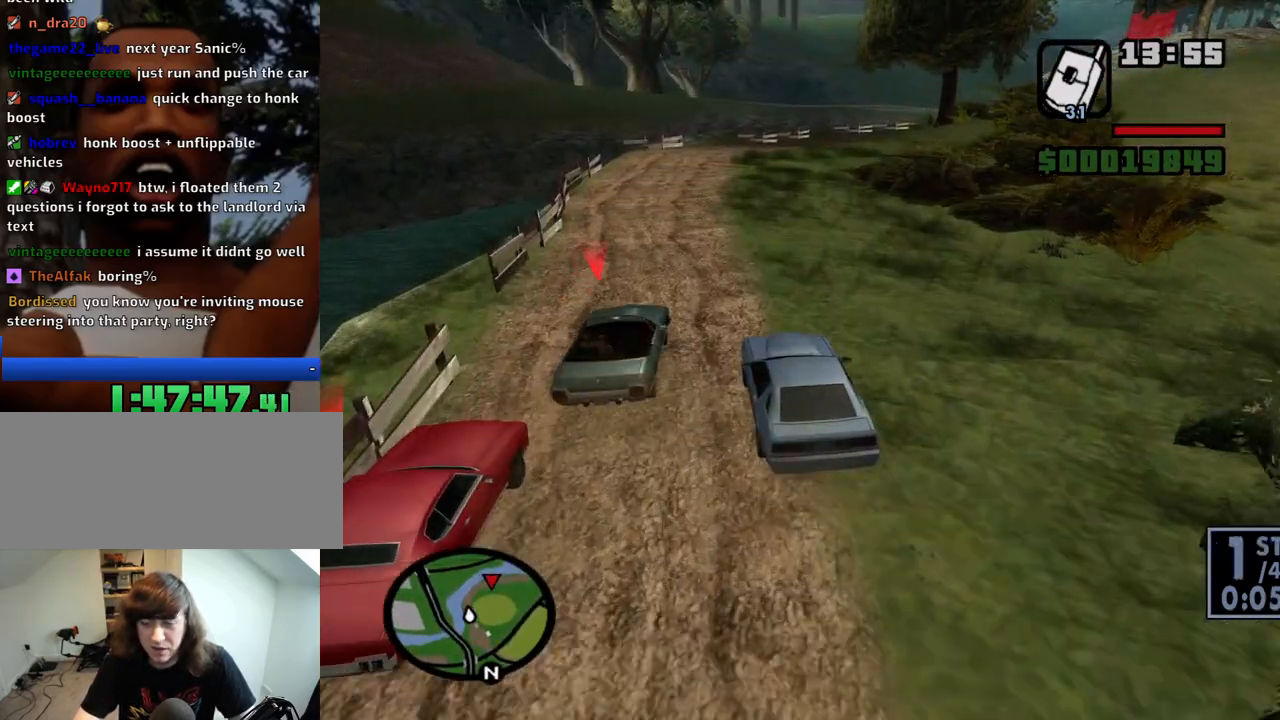
{"keys": ["w"], "mouse": [], "events": [[16, "6", "down"], [100, "6", "up"], [100, "d", "down"], [150, "6", "down"], [200, "d", "up"], [300, "6", "up"], [383, "d", "down"], [483, "d", "up"]]}
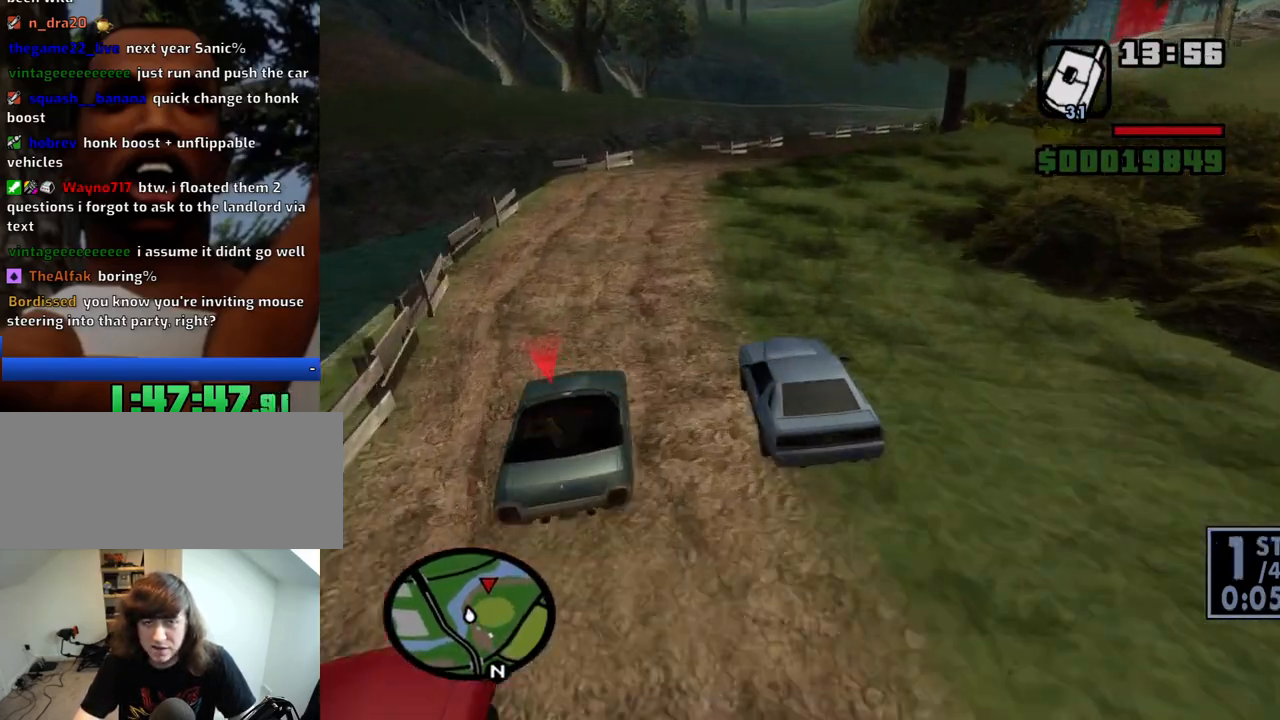
{"keys": ["d", "w"], "mouse": [], "events": [[400, "d", "down"]]}
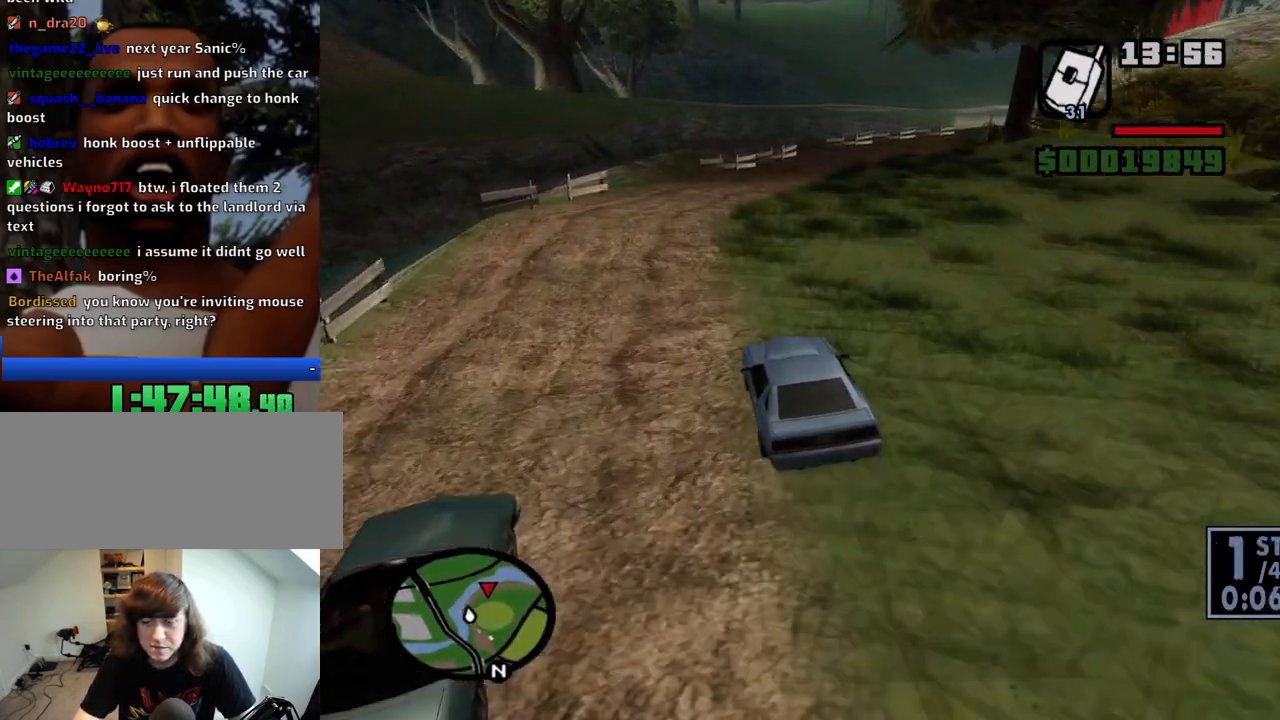
{"keys": ["d", "w"], "mouse": [], "events": [[50, "d", "up"], [133, "d", "down"]]}
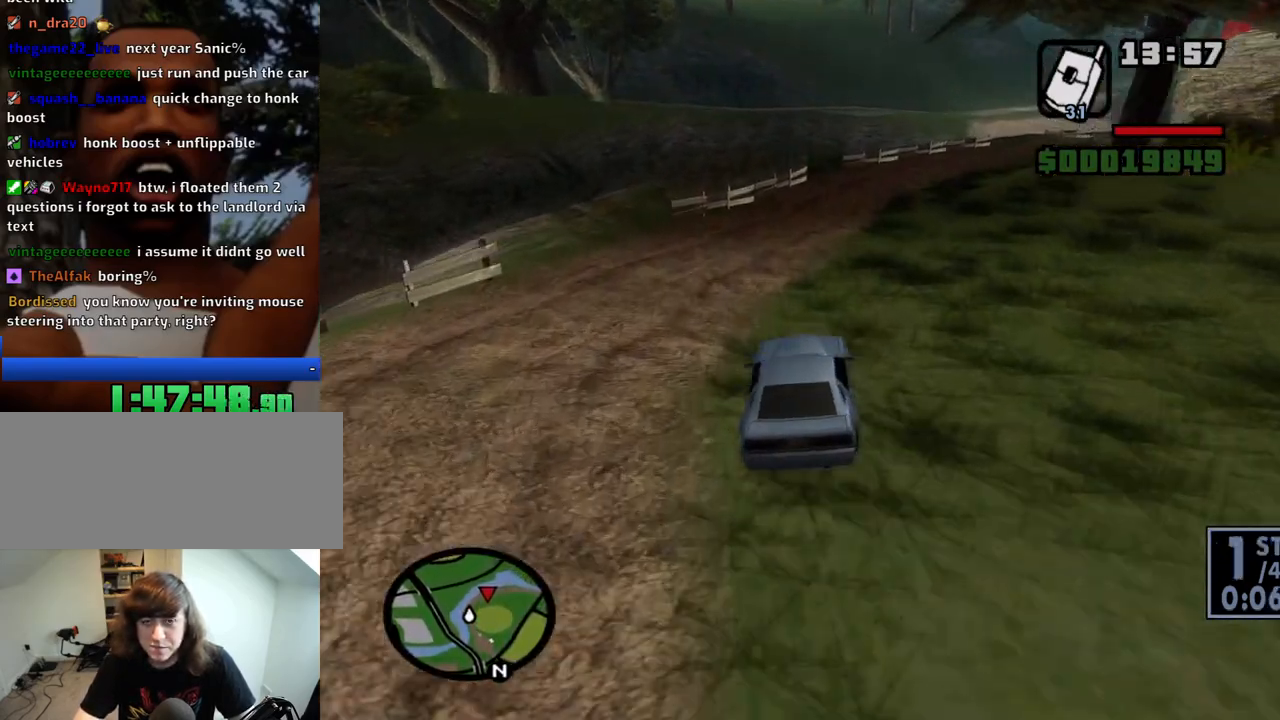
{"keys": ["d", "w"], "mouse": [], "events": [[66, "d", "up"], [200, "d", "down"]]}
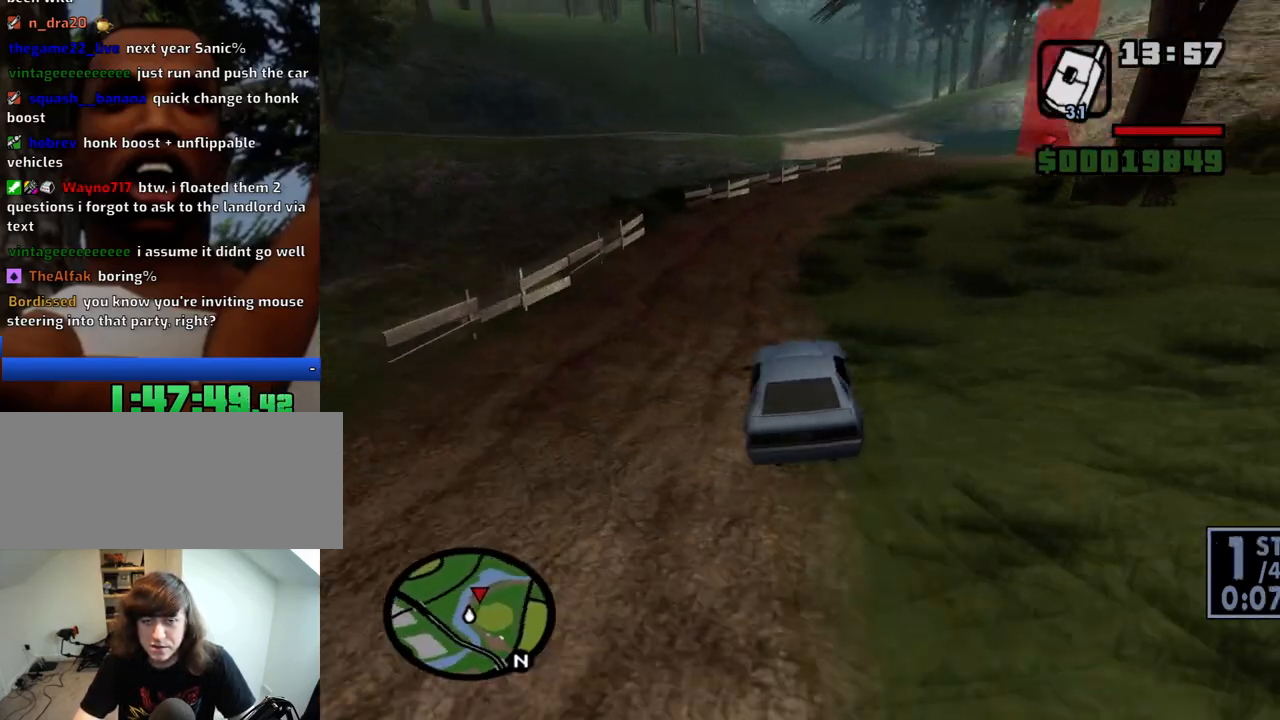
{"keys": ["d", "w"], "mouse": [], "events": [[116, "a", "down"], [166, "d", "up"], [266, "a", "up"], [266, "d", "down"]]}